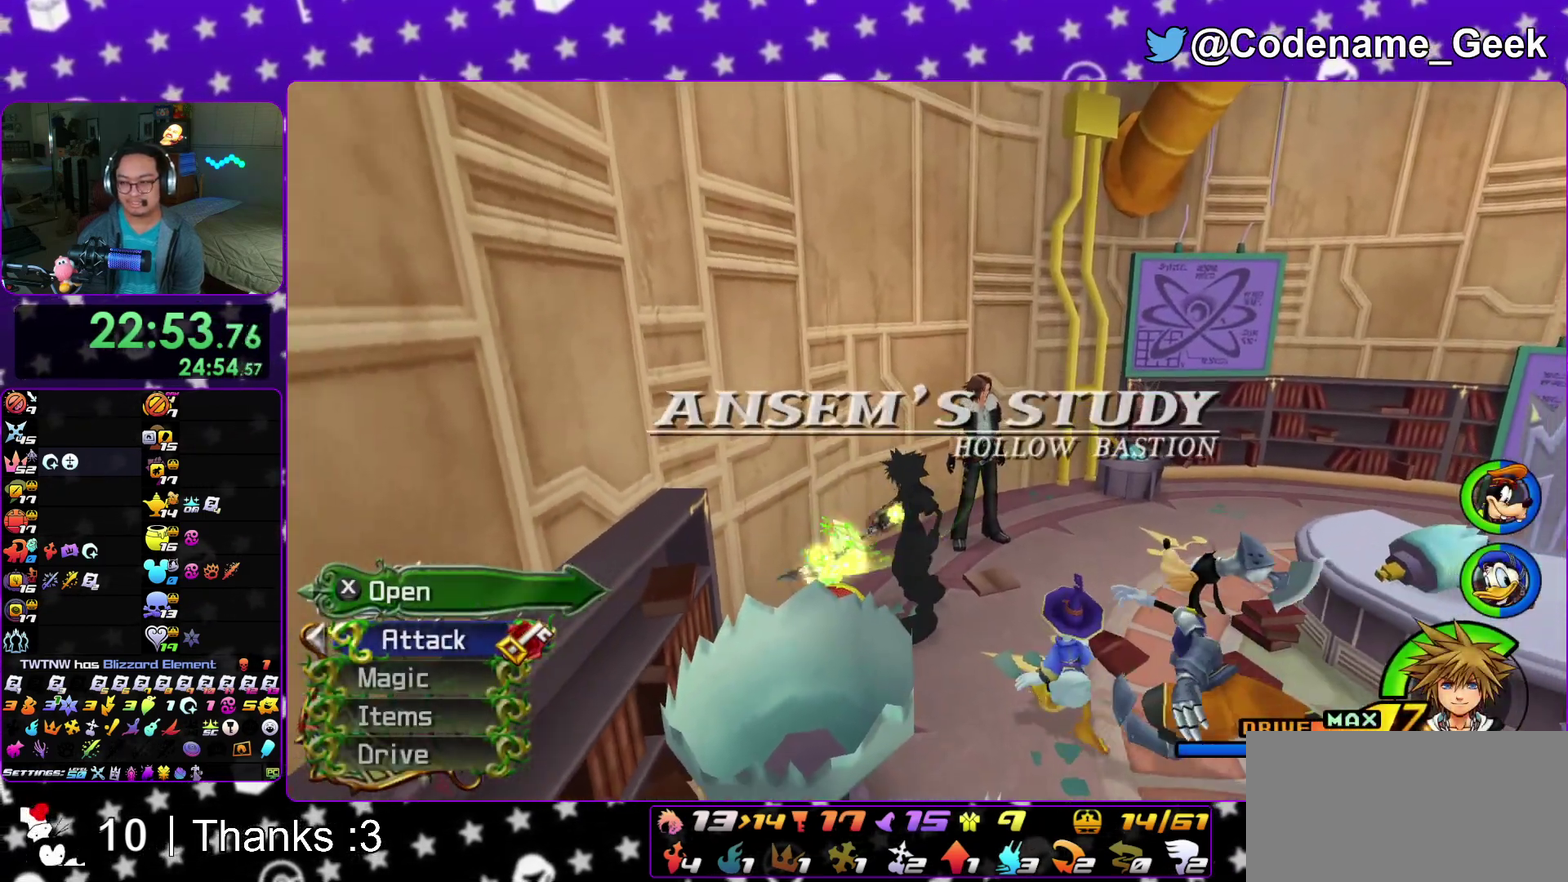
Gameplay with a controller (Nintendo layout); each line is a JSON object with the inputs held at the frame after it (dt_ms = milliseconds from this image to that frame). "events" lists button and stick changes between this image and that frame as [ms after this image, input, new state], when the widget could be followed in between. This overlay highlights the sticks when they move; stick clicks (L3 R3) are not distinguishable. Not read: HOME L3 R3 SELECT START.
{"dt_ms": 400, "buttons": [], "left_stick": "right", "right_stick": "center", "events": [[367, "left_stick", "right"]]}
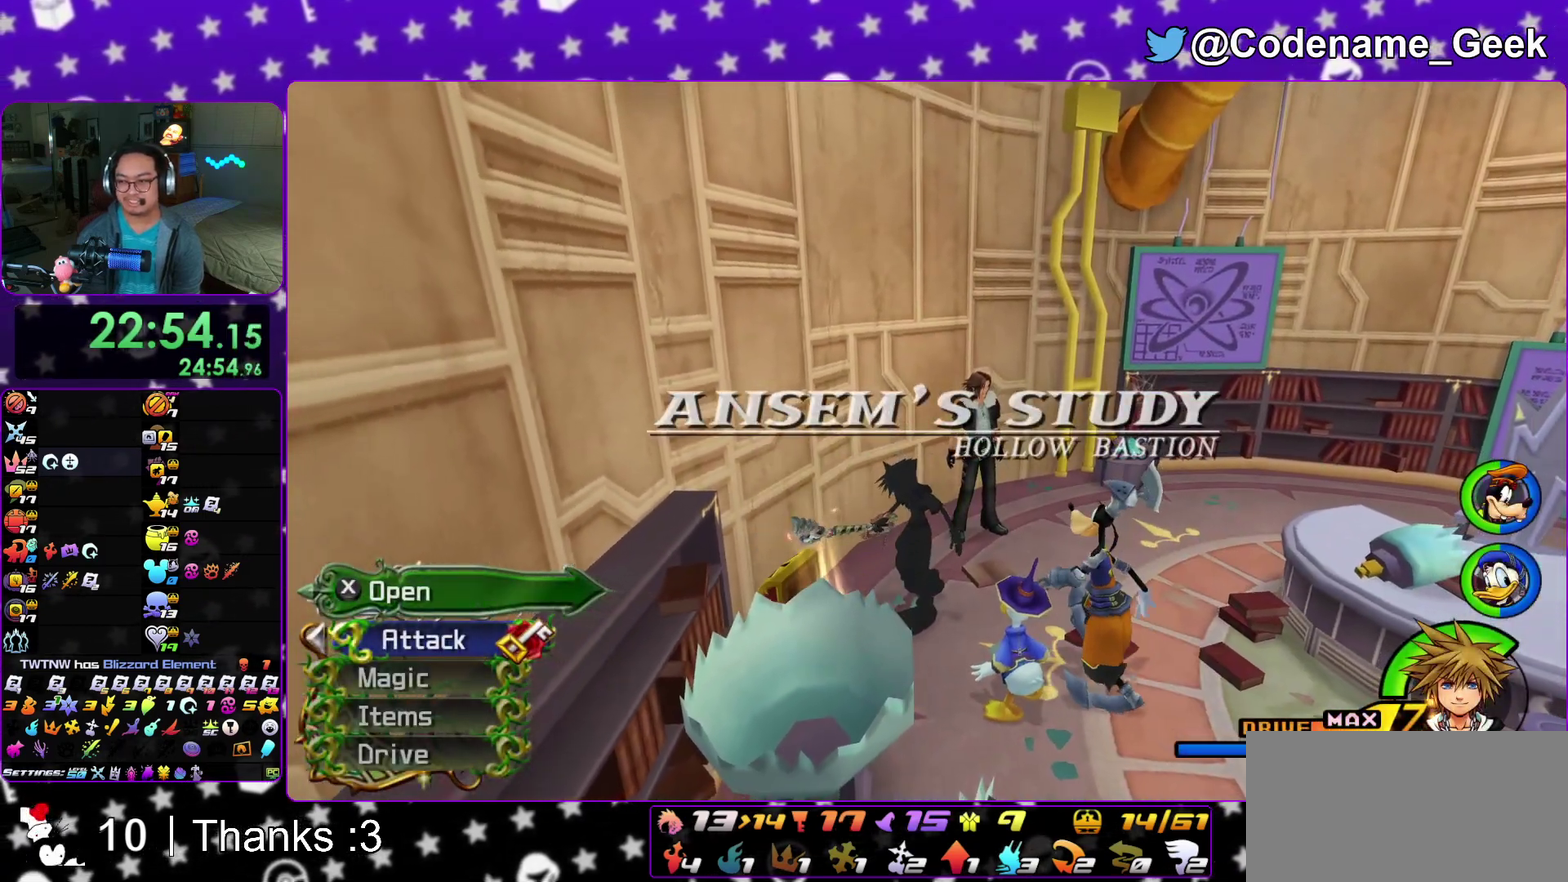
{"dt_ms": 500, "buttons": ["X"], "left_stick": "right", "right_stick": "down", "events": [[333, "right_stick", "down"], [483, "X", "down"]]}
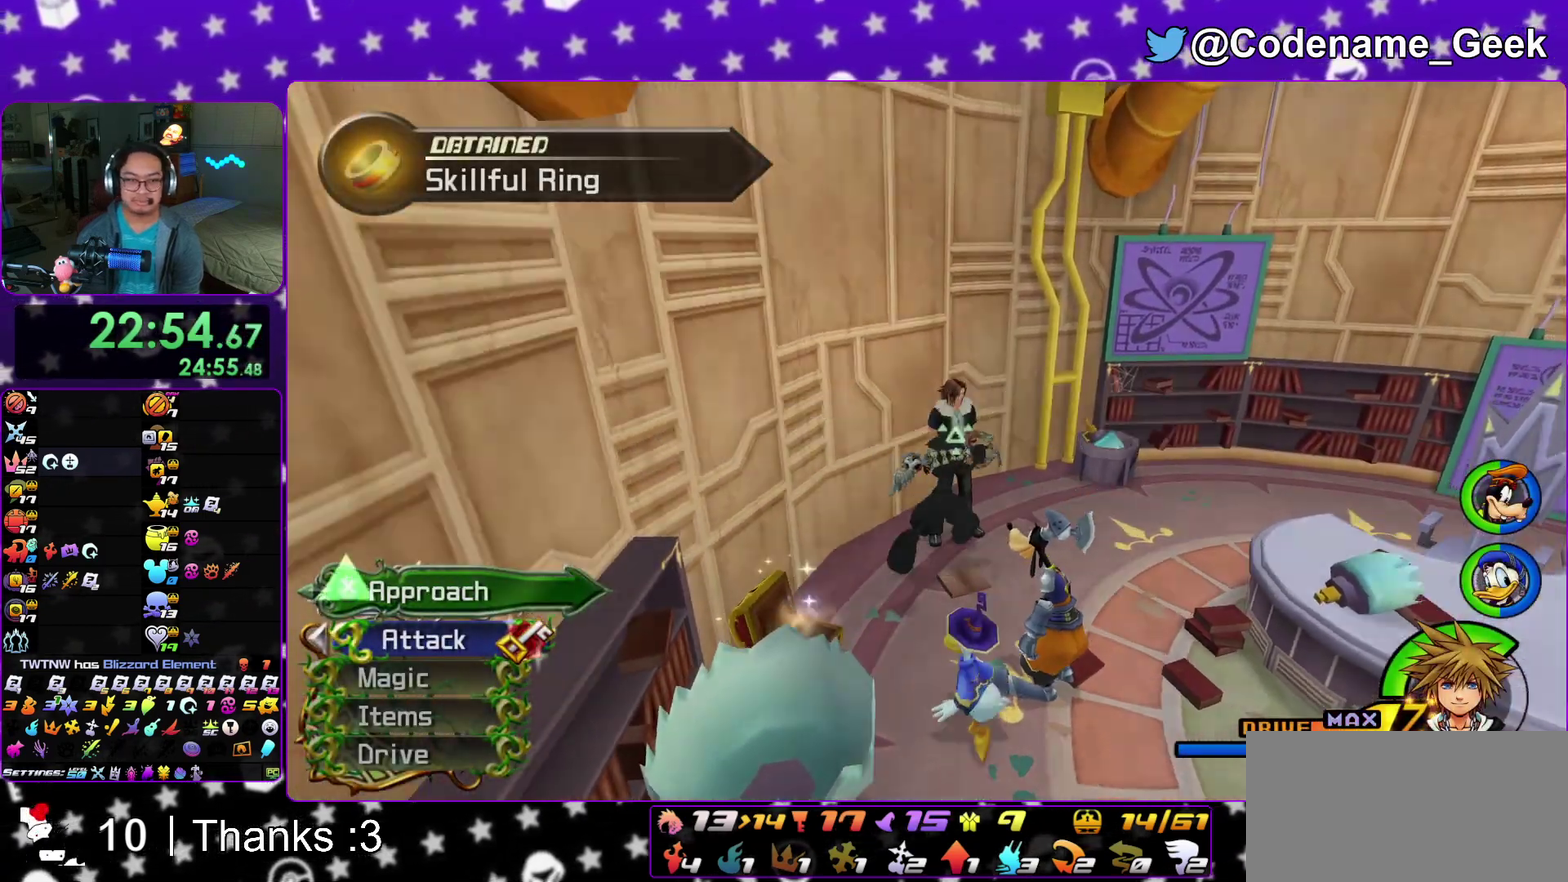
{"dt_ms": 500, "buttons": ["X"], "left_stick": "center", "right_stick": "center", "events": [[83, "right_stick", "center"], [117, "X", "up"], [150, "left_stick", "center"], [167, "X", "down"], [350, "X", "up"], [417, "X", "down"]]}
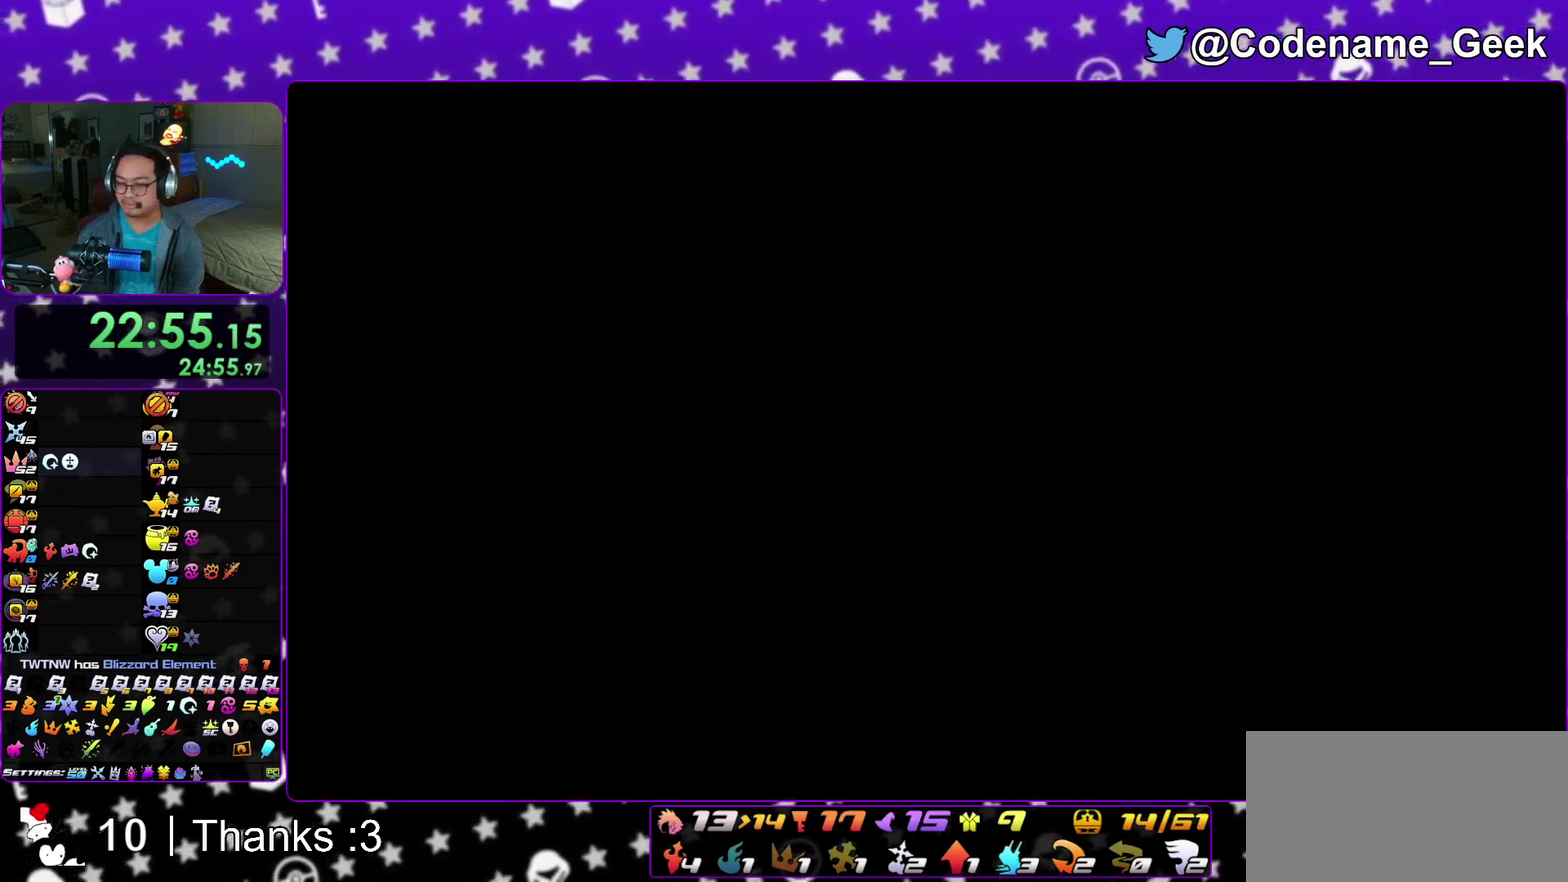
{"dt_ms": 400, "buttons": [], "left_stick": "center", "right_stick": "center", "events": [[33, "X", "up"], [250, "X", "down"], [367, "X", "up"]]}
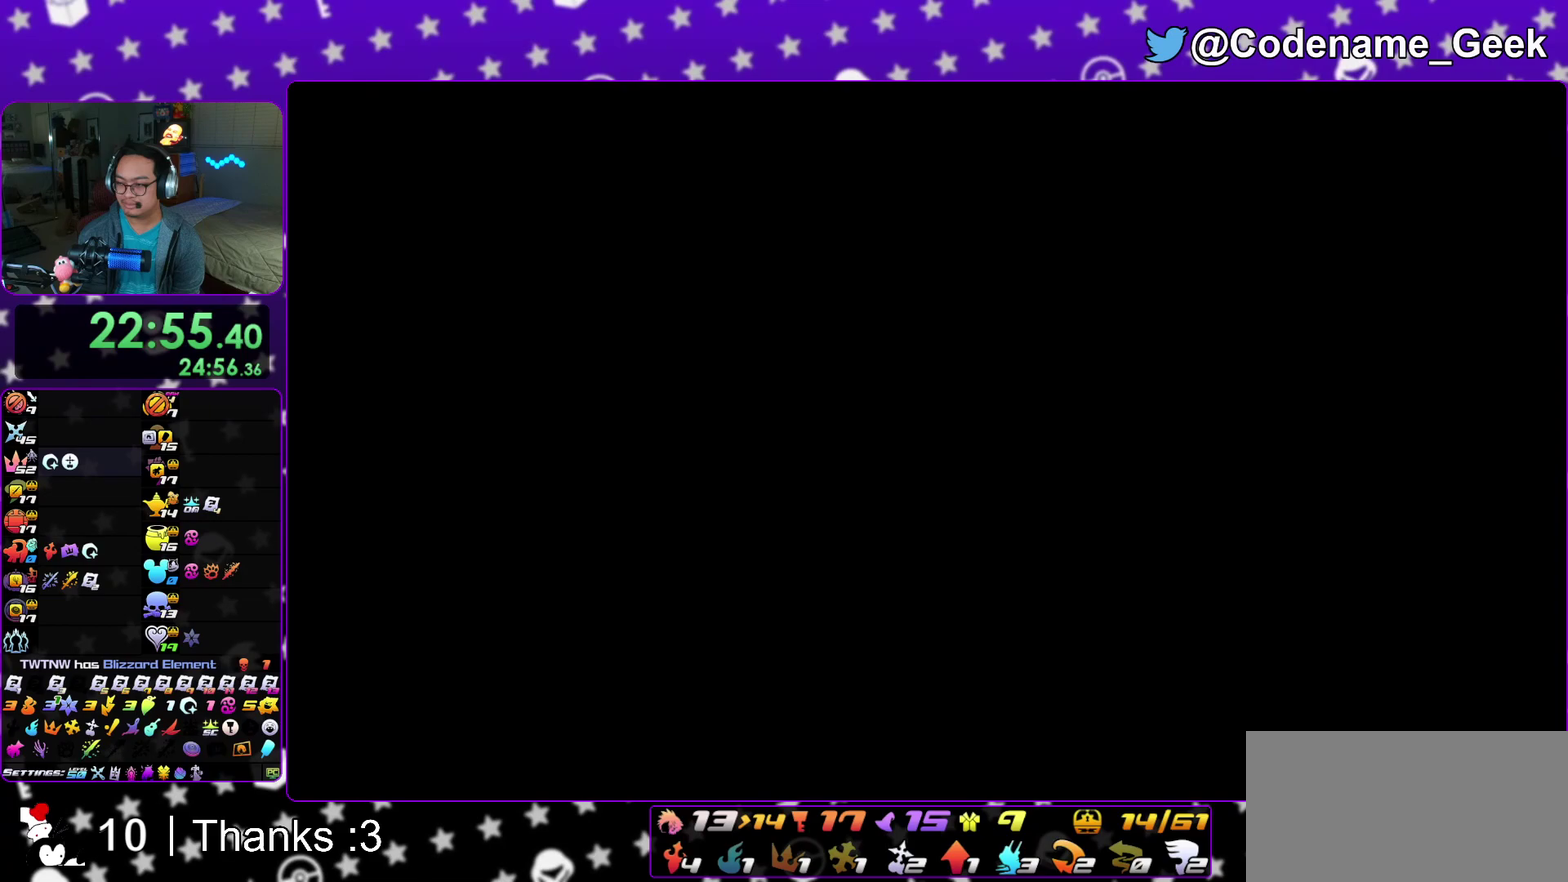
{"dt_ms": 600, "buttons": [], "left_stick": "center", "right_stick": "center", "events": [[33, "X", "down"], [250, "X", "up"]]}